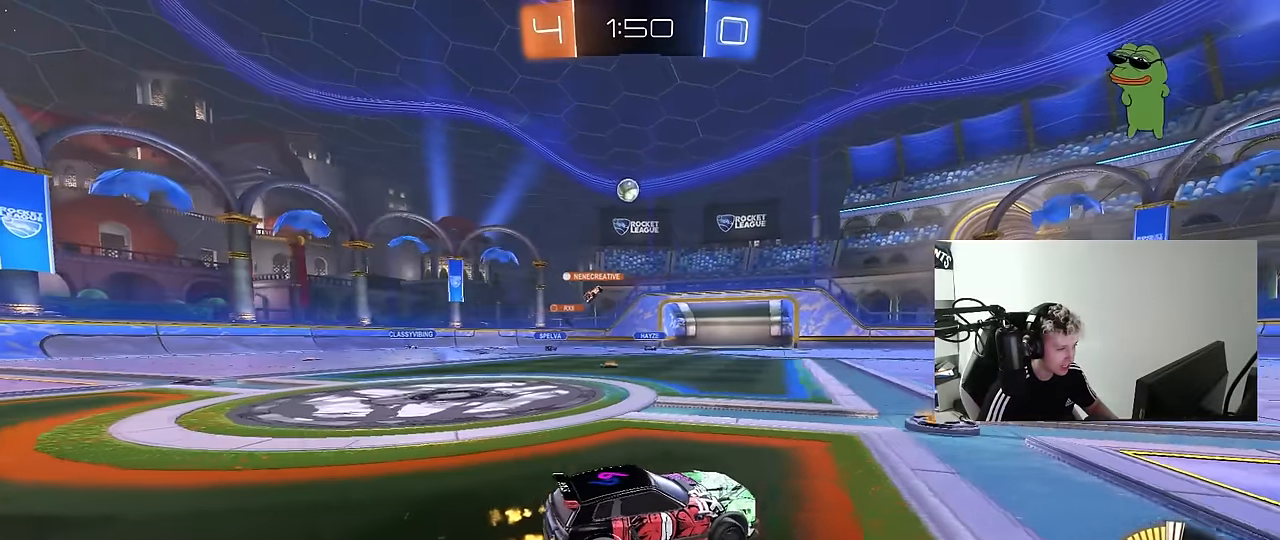
Gameplay with keyboard and mouse; each line is a JSON object with the keys and mouse buttons held at the frame after it. "events" lists presses ("down") and releases ("up") of "1", "2", "3", "4", "5", "a", "alt", "c", "caps_lock", "ctrl", "d", "e", "f", "g", "q", "r", "s", "shift", "space", "t", "tab", "v", "w", "x", "z", "mouse_left", "mouse_wheel" and "mouse_right" between this image and that frame as [ms after this image, input, new state], when the widget could be followed in between. "mouse_left", "mouse_wheel", "mouse_right" = the "left", "wheel", "right" buttons of the "mouse" list. No other keys are recorded. "wheel" means that the mouse wheel is clicked or scrolled. "mouse_move" is the direction in which the mouse moves at that frame (one of eight, or "still"), when it could be read.
{"keys": ["d", "w"], "mouse": [], "mouse_move": "still", "events": [[83, "a", "up"], [217, "mouse_left", "down"], [417, "mouse_left", "up"], [467, "d", "down"]]}
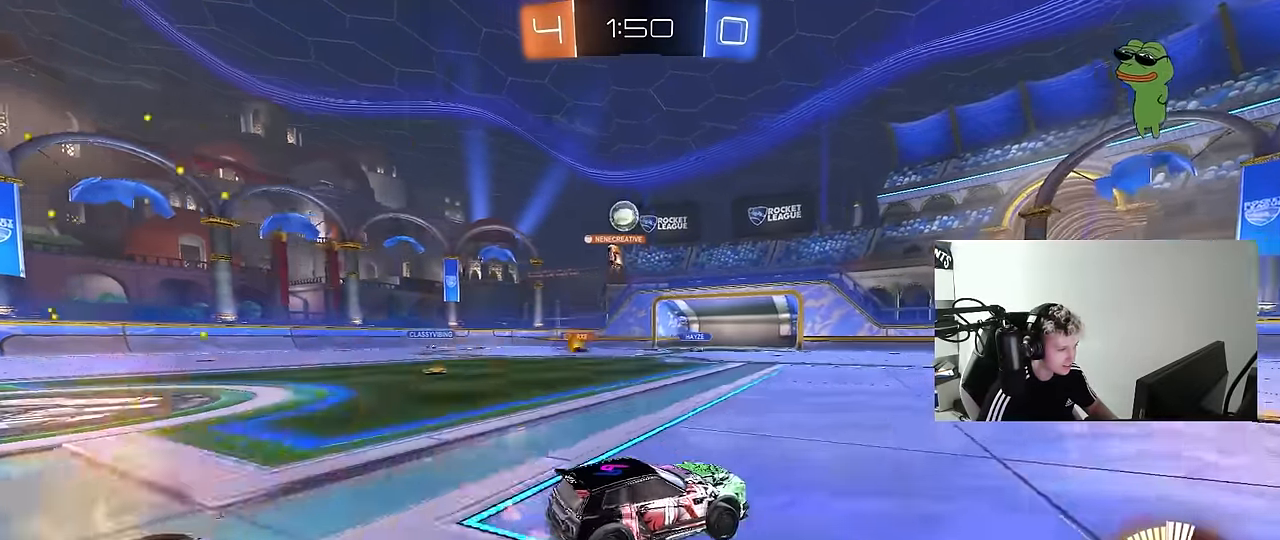
{"keys": ["a"], "mouse": [], "mouse_move": "still", "events": [[100, "d", "up"], [233, "w", "up"], [333, "a", "down"], [383, "s", "down"], [467, "s", "up"]]}
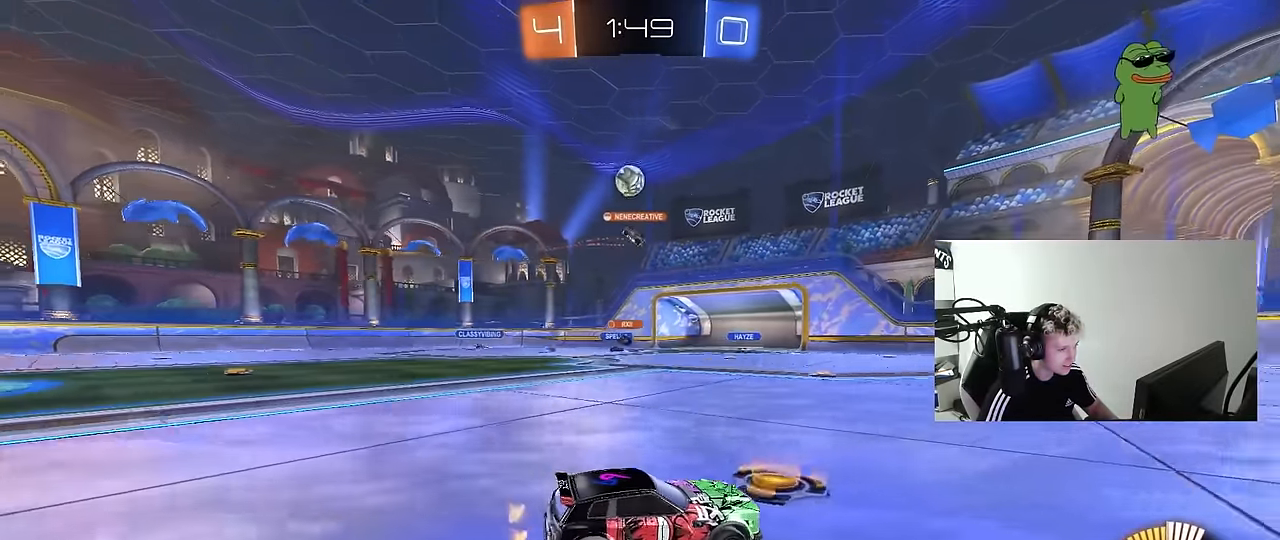
{"keys": [], "mouse": [], "mouse_move": "still", "events": [[17, "s", "down"], [117, "a", "up"], [167, "s", "up"], [250, "d", "down"], [350, "d", "up"]]}
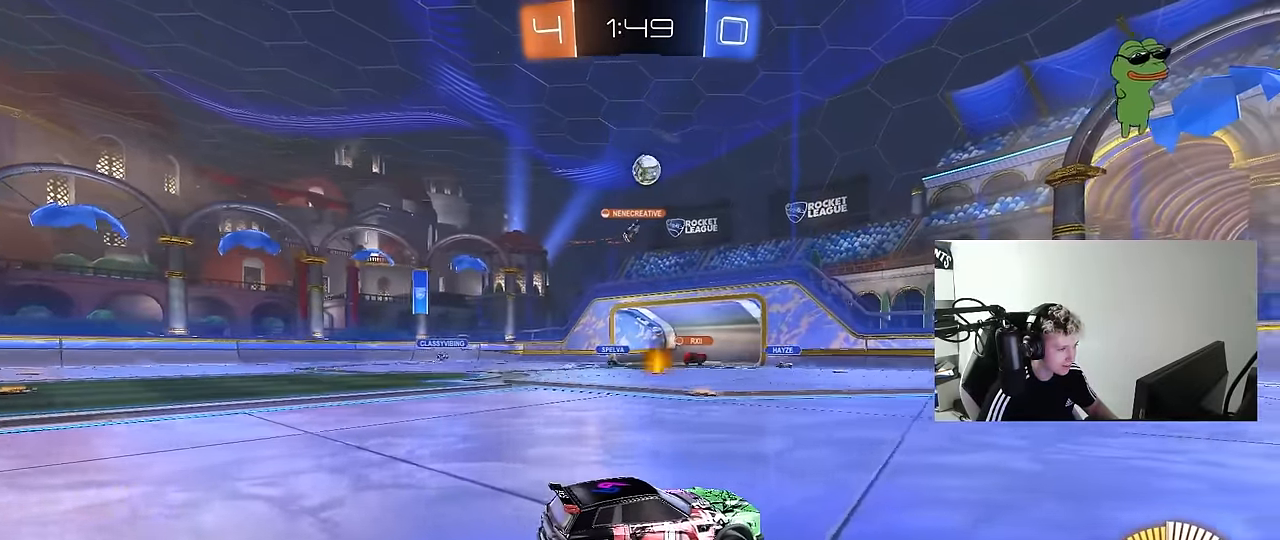
{"keys": ["a", "w"], "mouse": [], "mouse_move": "still", "events": [[317, "a", "down"], [317, "w", "down"]]}
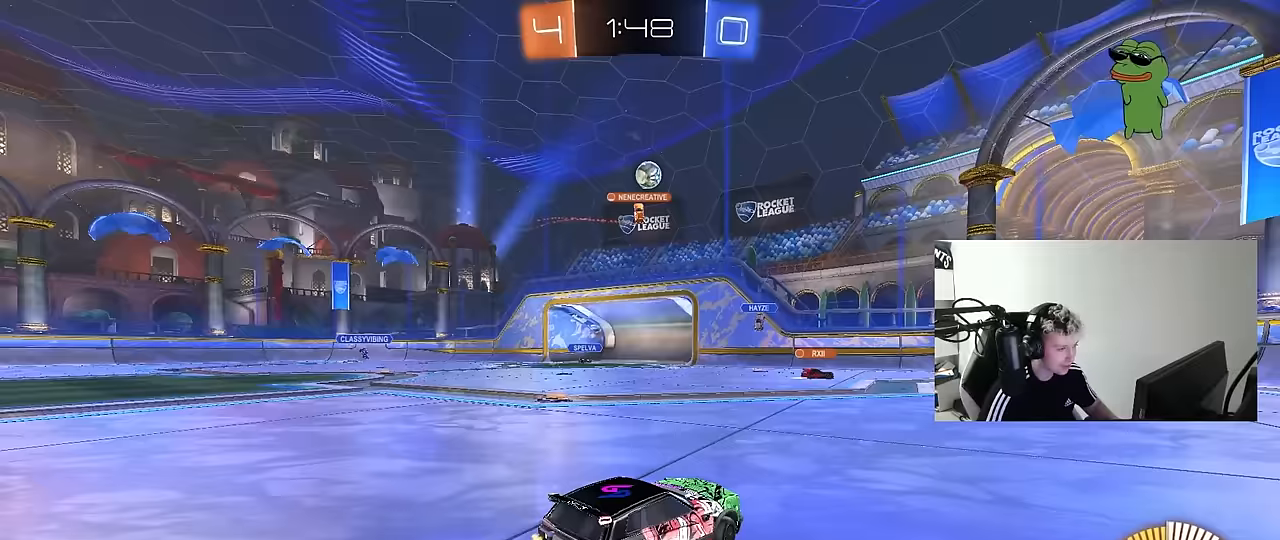
{"keys": ["w"], "mouse": [], "mouse_move": "still", "events": [[467, "a", "up"]]}
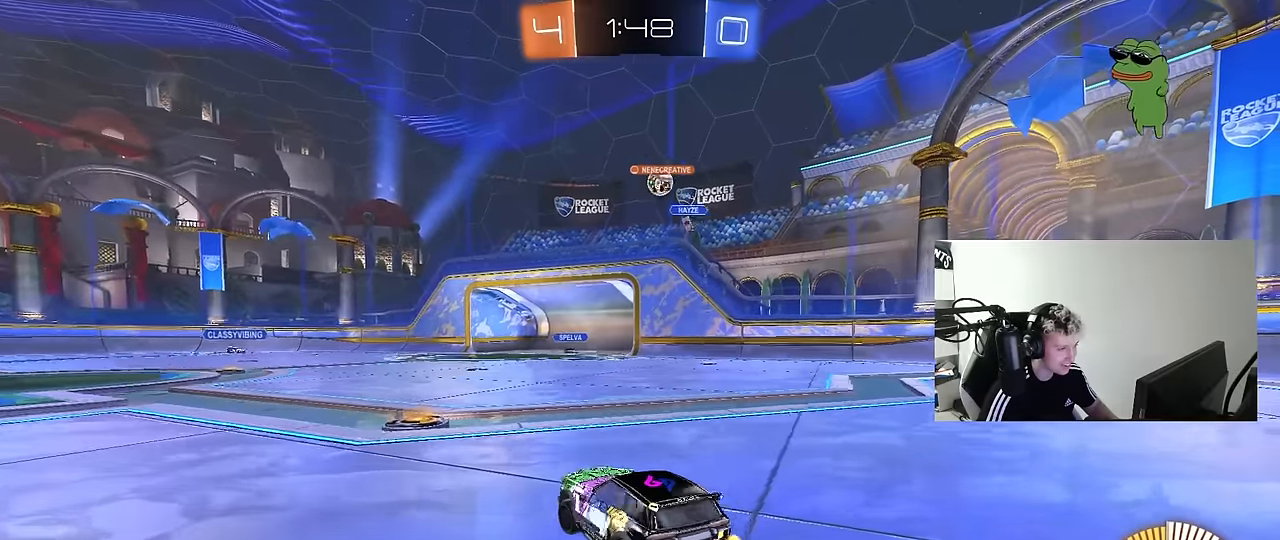
{"keys": ["d", "shift"], "mouse": [], "mouse_move": "still", "events": [[200, "a", "down"], [400, "a", "up"], [400, "d", "down"], [450, "w", "up"], [483, "shift", "down"]]}
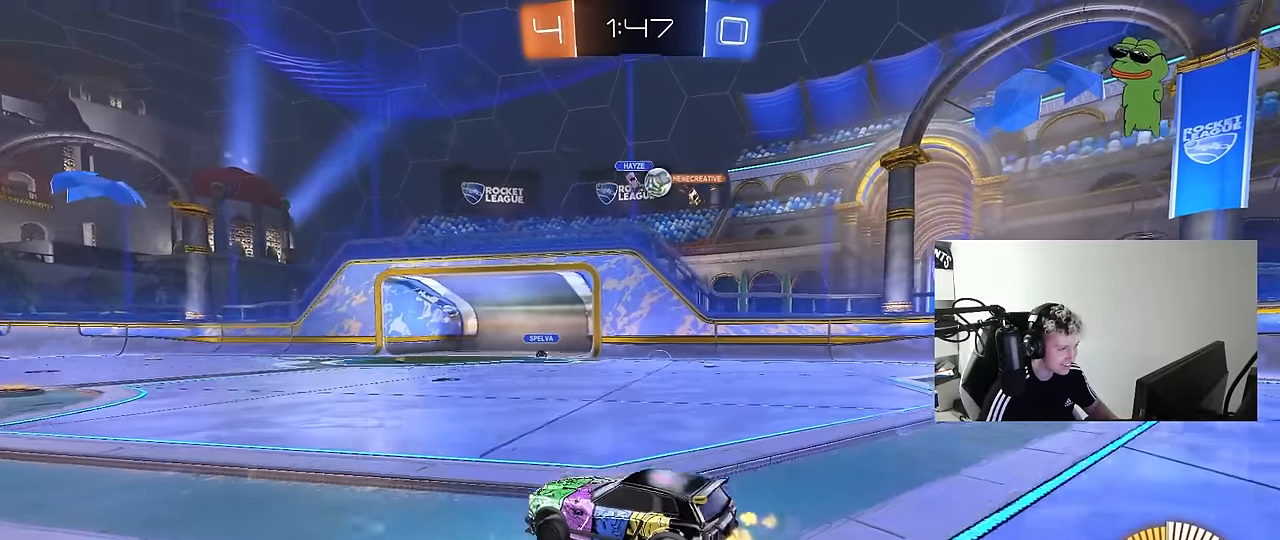
{"keys": ["d"], "mouse": [], "mouse_move": "still", "events": [[33, "w", "down"], [83, "shift", "up"], [500, "w", "up"]]}
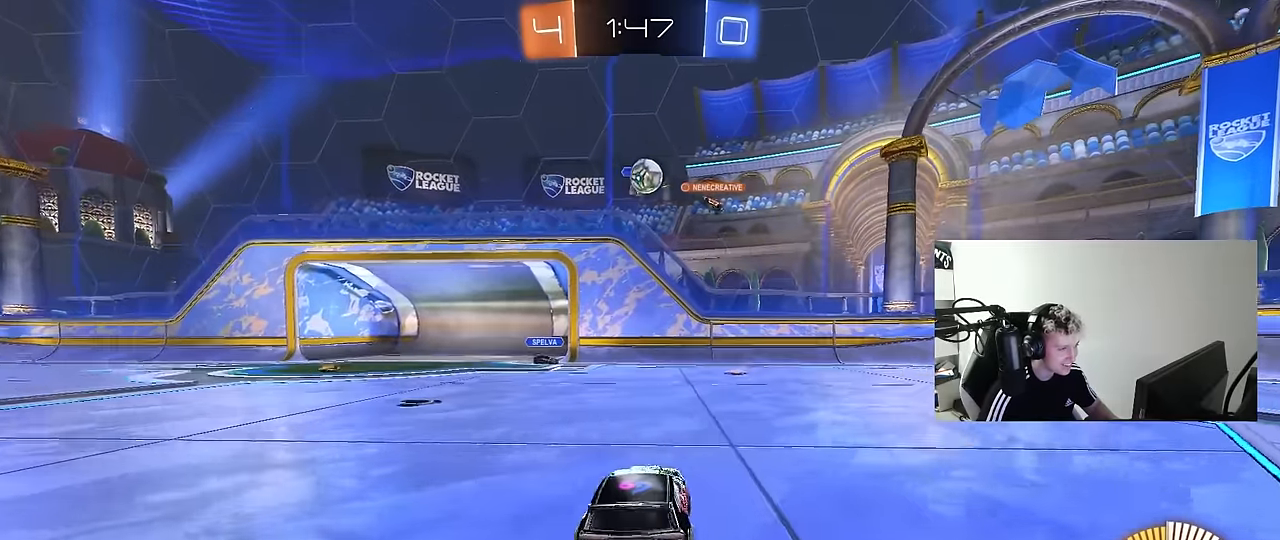
{"keys": ["d", "w"], "mouse": [], "mouse_move": "still", "events": [[100, "d", "up"], [150, "s", "down"], [233, "s", "up"], [383, "w", "down"], [467, "d", "down"]]}
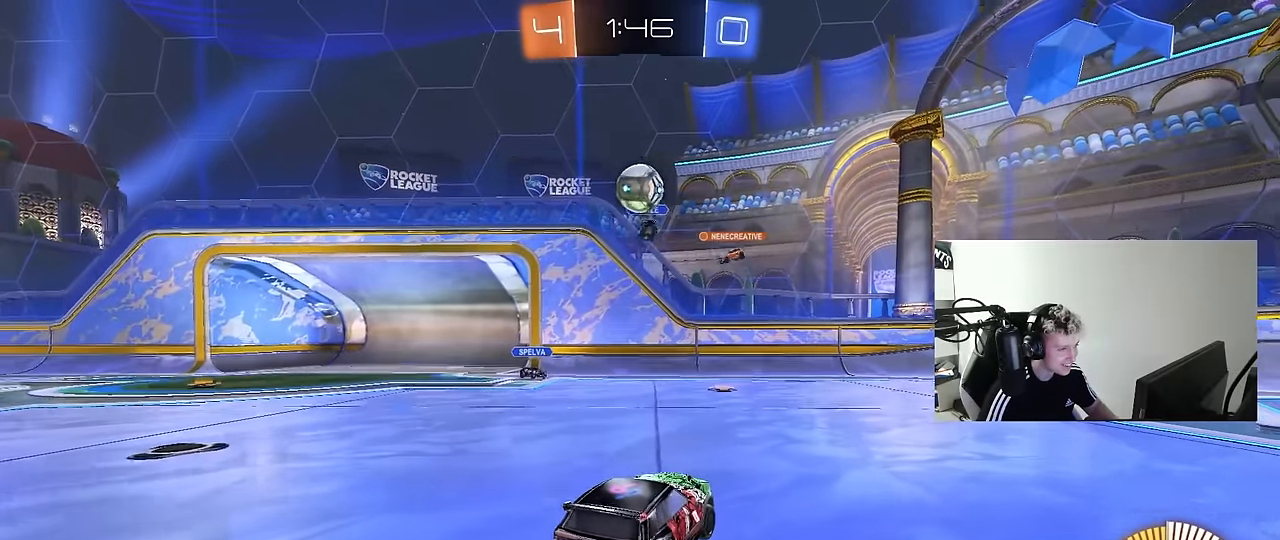
{"keys": ["s"], "mouse": [], "mouse_move": "still", "events": [[67, "d", "up"], [67, "w", "up"], [117, "a", "down"], [117, "s", "down"], [300, "a", "up"], [350, "d", "down"], [483, "d", "up"]]}
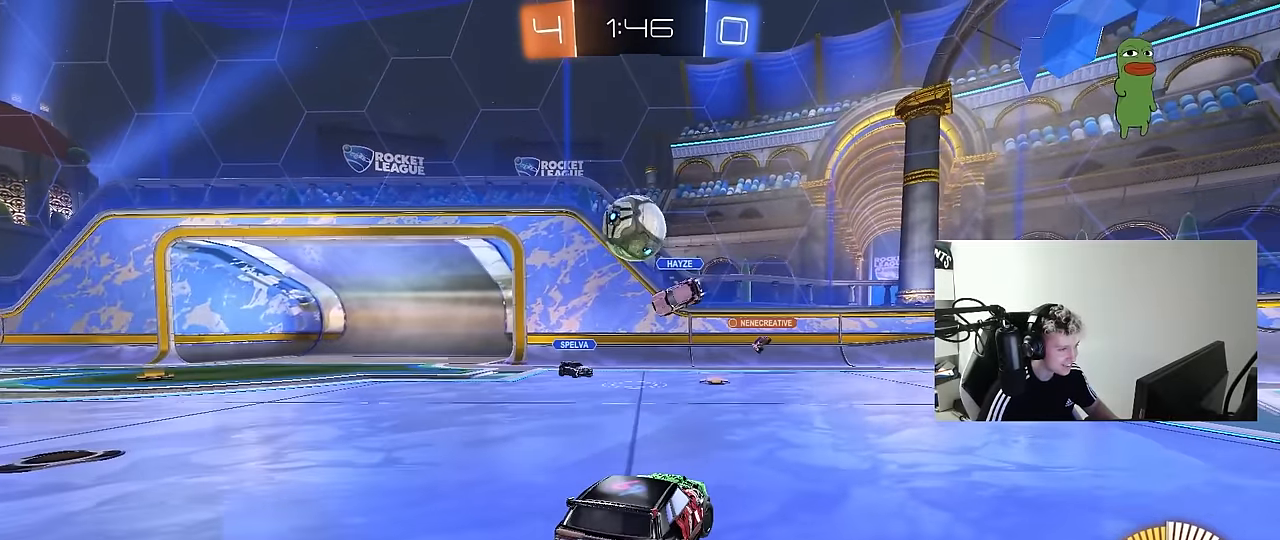
{"keys": ["a", "s"], "mouse": [], "mouse_move": "still", "events": [[183, "a", "down"], [367, "shift", "down"], [500, "shift", "up"]]}
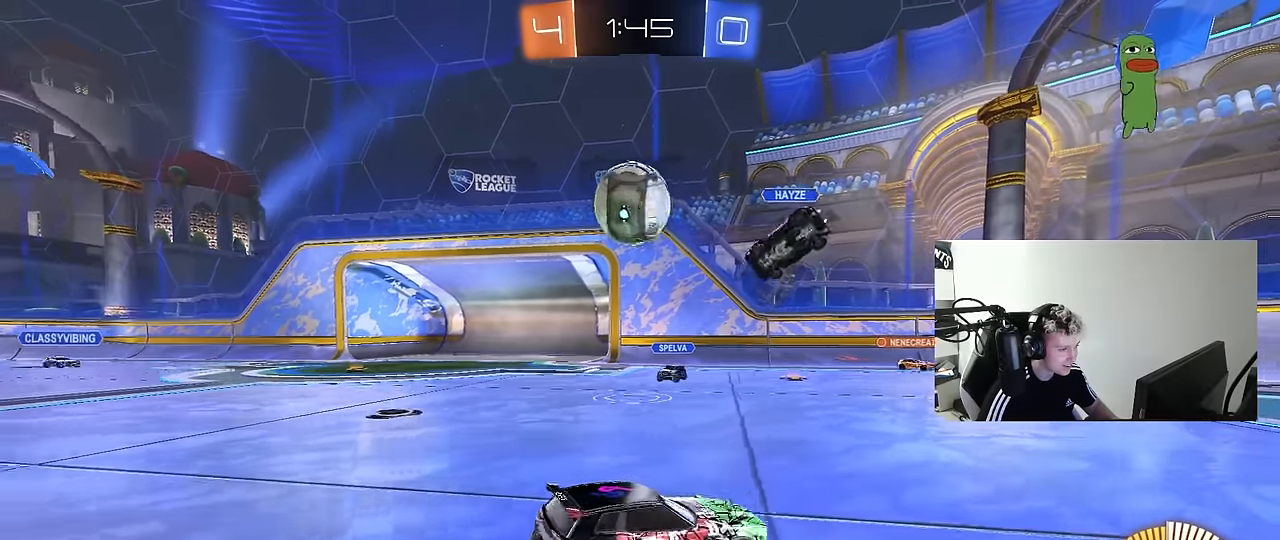
{"keys": ["a", "shift"], "mouse": [], "mouse_move": "left", "events": [[100, "shift", "down"], [200, "mouse_right", "down"], [233, "s", "up"], [283, "shift", "up"], [333, "a", "up"], [333, "mouse_right", "up"], [417, "a", "down"], [467, "shift", "down"]]}
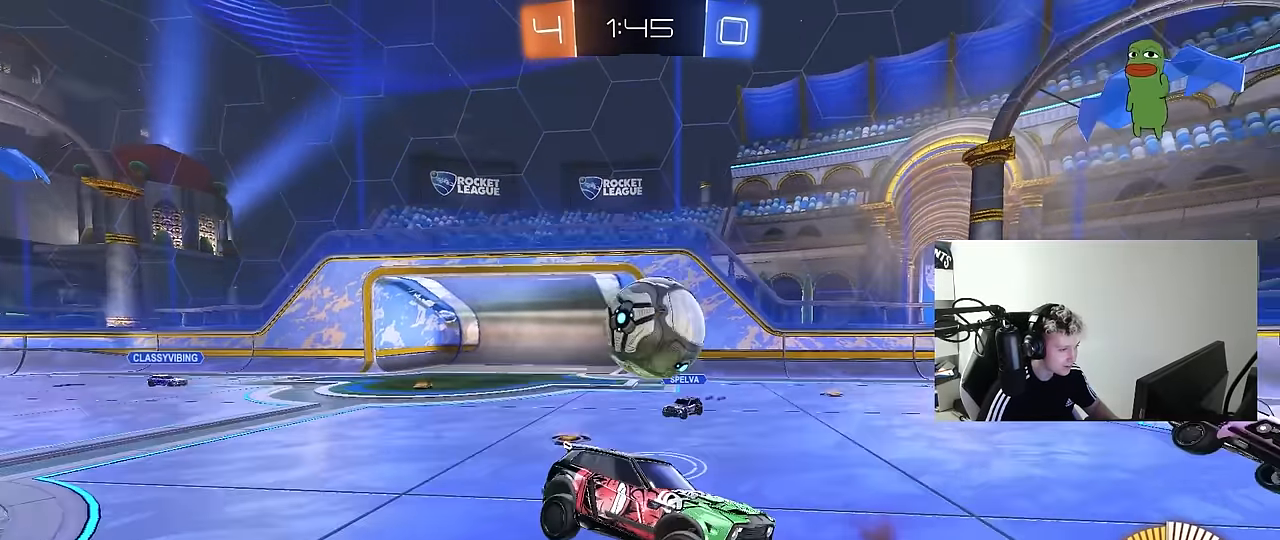
{"keys": ["a", "shift"], "mouse": ["left"], "mouse_move": "down", "events": [[117, "s", "down"], [200, "a", "up"], [250, "d", "down"], [250, "shift", "up"], [400, "a", "down"], [400, "mouse_left", "down"], [433, "d", "up"], [433, "s", "up"], [433, "shift", "down"]]}
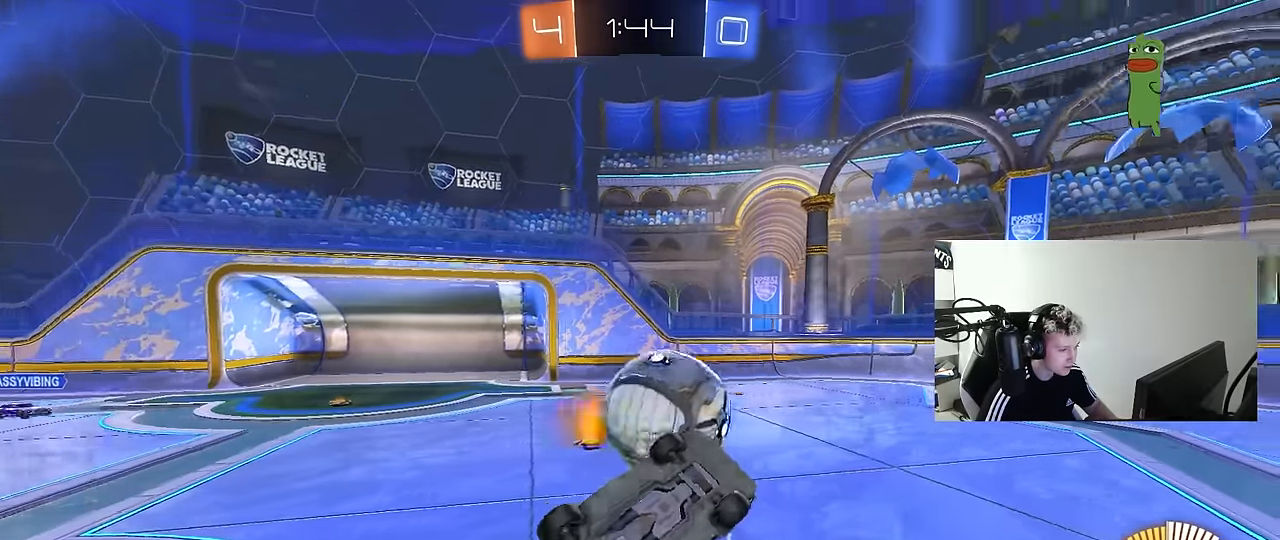
{"keys": ["a", "d", "s", "shift"], "mouse": ["left"], "mouse_move": "still", "events": [[33, "shift", "up"], [83, "a", "up"], [217, "mouse_right", "down"], [217, "w", "down"], [317, "s", "down"], [317, "shift", "down"], [317, "w", "up"], [450, "a", "down"], [450, "d", "down"], [450, "mouse_right", "up"]]}
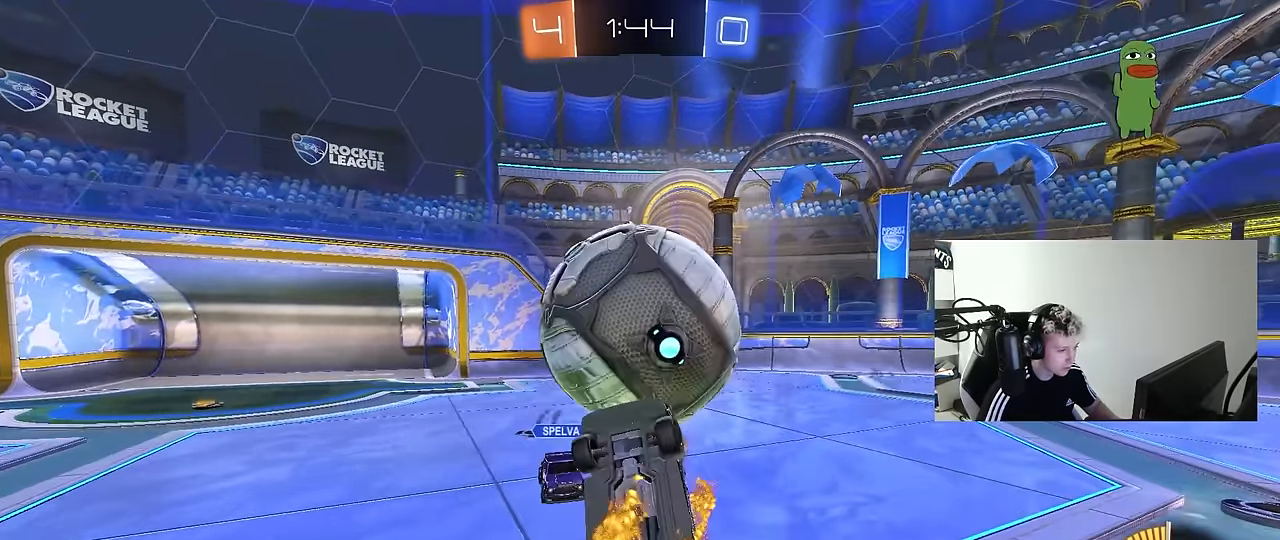
{"keys": ["d", "s"], "mouse": [], "mouse_move": "still", "events": [[50, "d", "up"], [100, "mouse_left", "up"], [333, "a", "up"], [333, "d", "down"], [333, "shift", "up"]]}
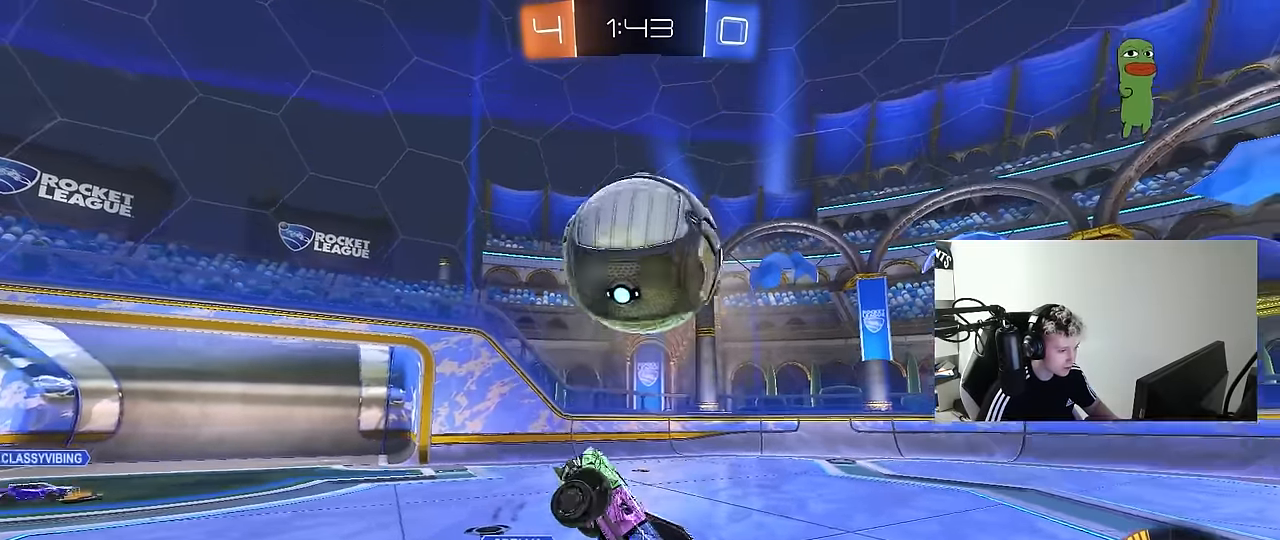
{"keys": [], "mouse": [], "mouse_move": "still", "events": [[17, "s", "up"], [117, "a", "down"], [117, "d", "up"], [117, "shift", "down"], [200, "w", "down"], [300, "a", "up"], [300, "d", "down"], [300, "mouse_left", "down"], [300, "shift", "up"], [400, "d", "up"], [433, "w", "up"], [483, "mouse_left", "up"]]}
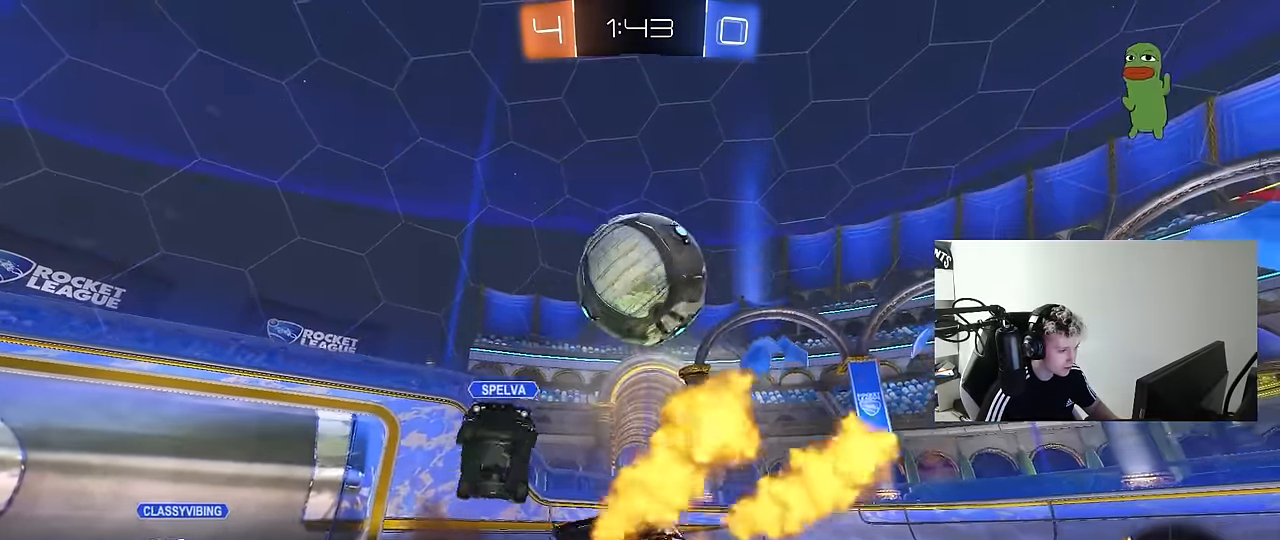
{"keys": ["a", "w"], "mouse": [], "mouse_move": "still", "events": [[33, "w", "down"], [267, "a", "down"], [367, "a", "up"], [450, "a", "down"]]}
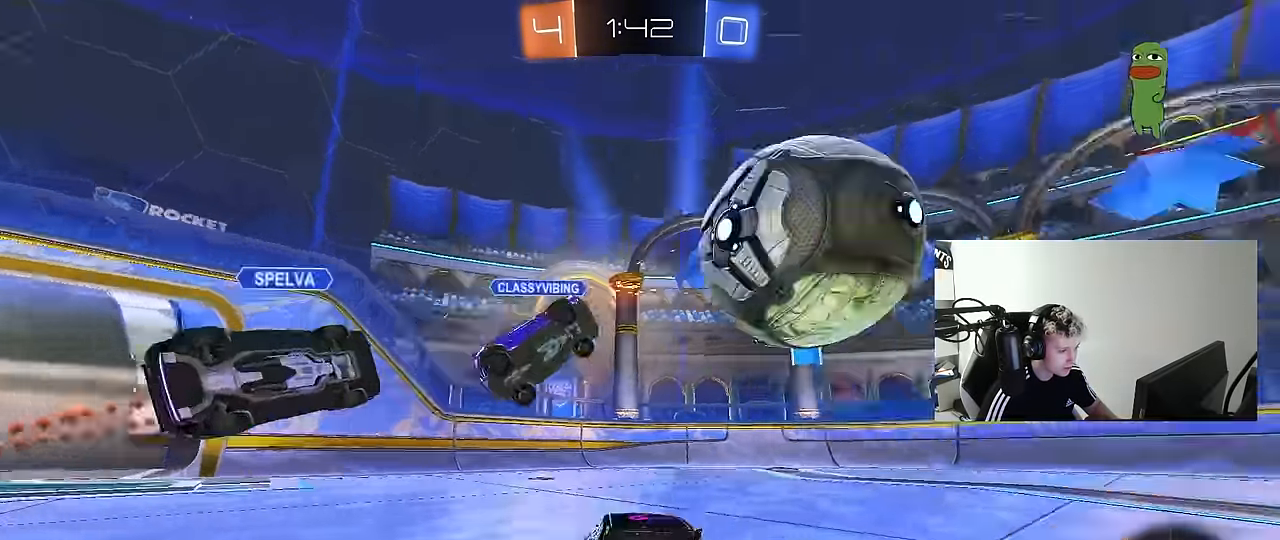
{"keys": ["a", "w"], "mouse": [], "mouse_move": "still", "events": [[150, "shift", "down"], [283, "shift", "up"]]}
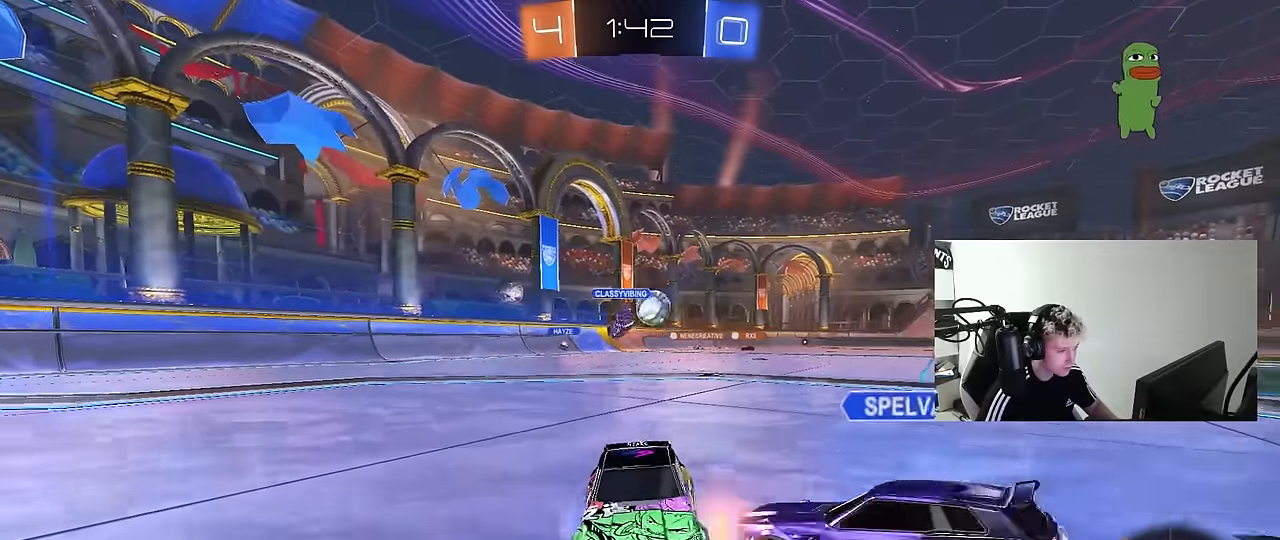
{"keys": ["a", "shift", "w"], "mouse": [], "mouse_move": "still", "events": [[350, "a", "up"], [400, "a", "down"], [433, "shift", "down"]]}
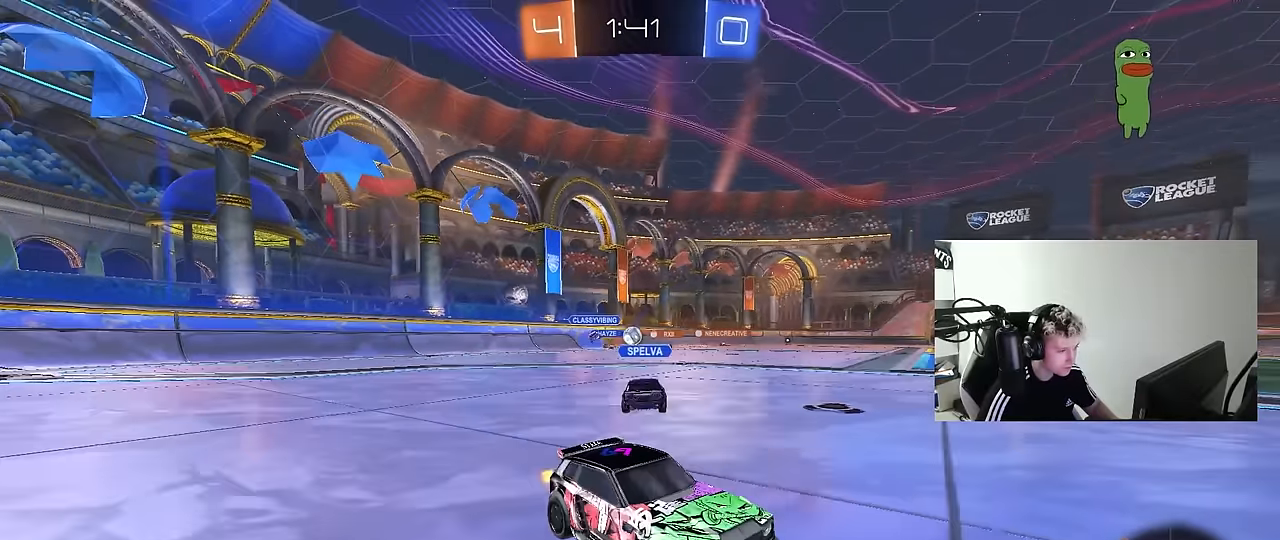
{"keys": ["a", "w"], "mouse": [], "mouse_move": "still", "events": [[83, "shift", "up"], [317, "shift", "down"], [450, "shift", "up"]]}
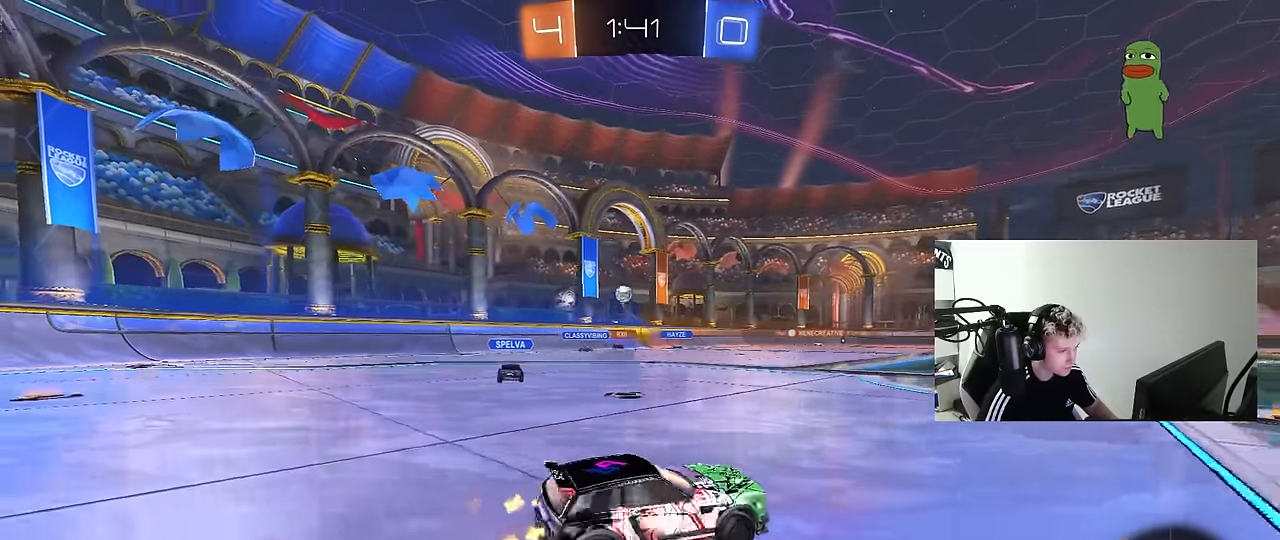
{"keys": ["d", "s"], "mouse": ["right"], "mouse_move": "down-left", "events": [[167, "d", "down"], [183, "a", "up"], [233, "d", "up"], [283, "a", "down"], [333, "w", "up"], [433, "mouse_right", "down"], [433, "s", "down"], [467, "a", "up"], [467, "d", "down"]]}
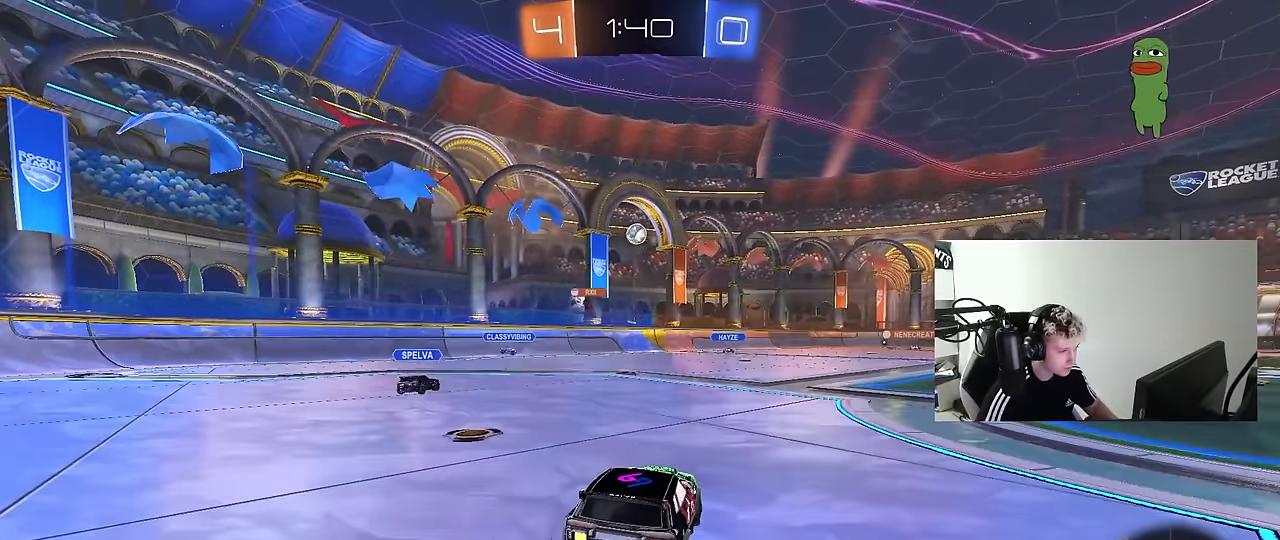
{"keys": ["shift"], "mouse": ["left"], "mouse_move": "still", "events": [[167, "d", "up"], [167, "mouse_left", "down"], [167, "mouse_right", "up"], [200, "mouse_right", "down"], [200, "s", "up"], [250, "a", "down"], [250, "s", "down"], [350, "d", "down"], [400, "a", "up"], [400, "s", "up"], [400, "shift", "down"], [433, "d", "up"], [433, "mouse_right", "up"]]}
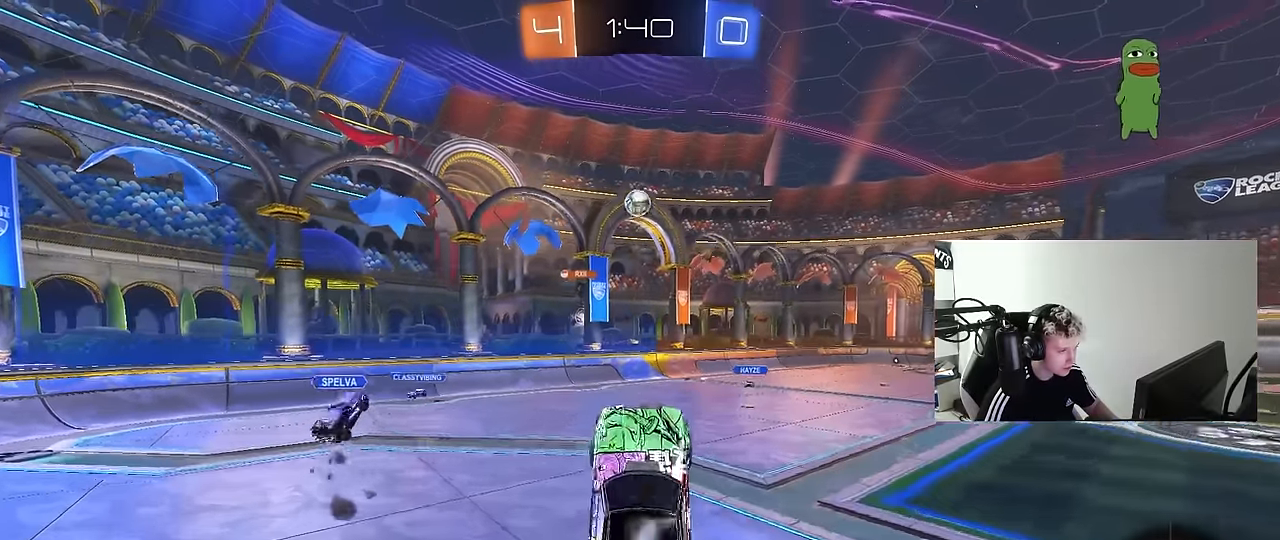
{"keys": [], "mouse": ["left"], "mouse_move": "still", "events": [[33, "a", "down"], [33, "shift", "up"], [33, "w", "down"], [83, "a", "up"], [133, "d", "down"], [217, "d", "up"], [267, "d", "down"], [367, "w", "up"], [417, "d", "up"]]}
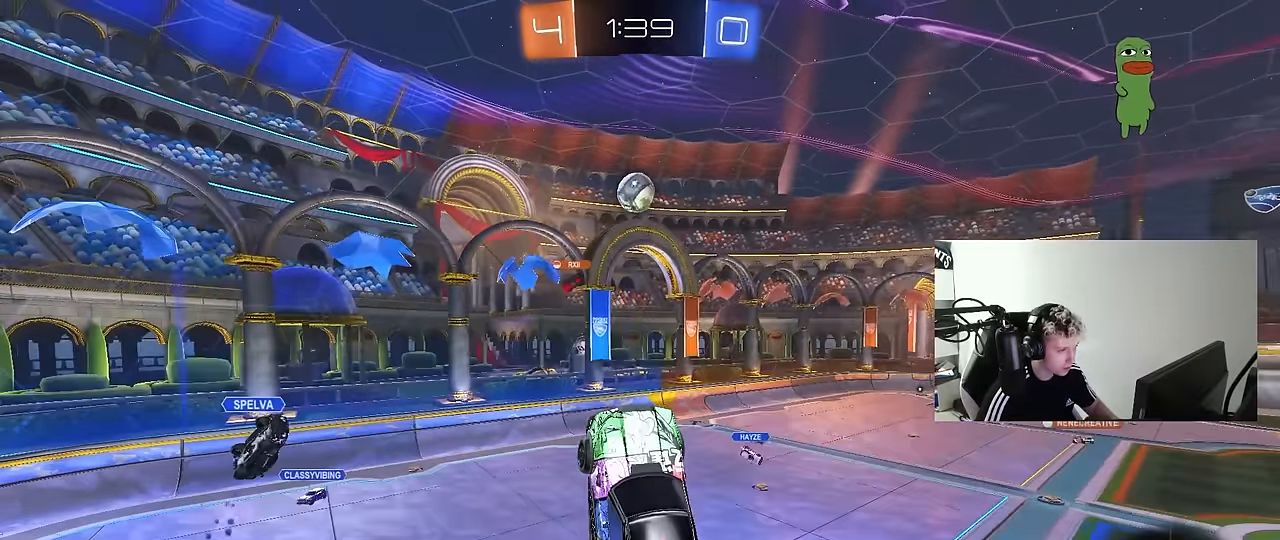
{"keys": ["a", "shift", "w"], "mouse": [], "mouse_move": "still", "events": [[100, "a", "down"], [150, "s", "down"], [183, "s", "up"], [233, "a", "up"], [383, "a", "down"], [383, "shift", "down"], [467, "mouse_left", "up"], [467, "w", "down"]]}
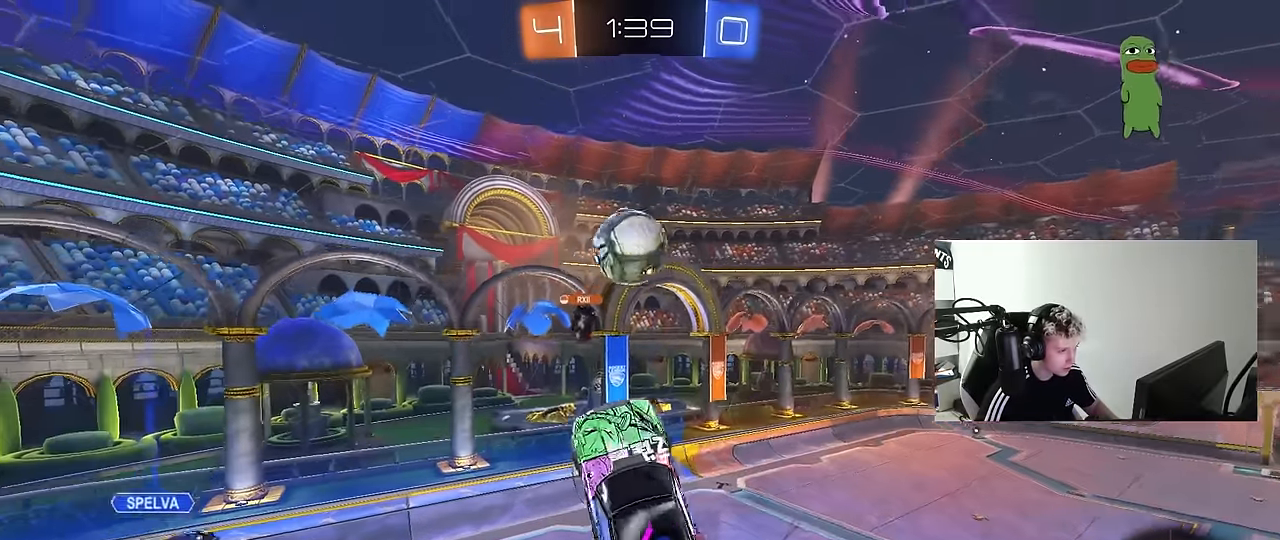
{"keys": ["a", "shift", "w"], "mouse": [], "mouse_move": "still", "events": [[17, "shift", "up"], [67, "w", "up"], [117, "mouse_left", "down"], [200, "mouse_left", "up"], [300, "w", "down"], [400, "shift", "down"]]}
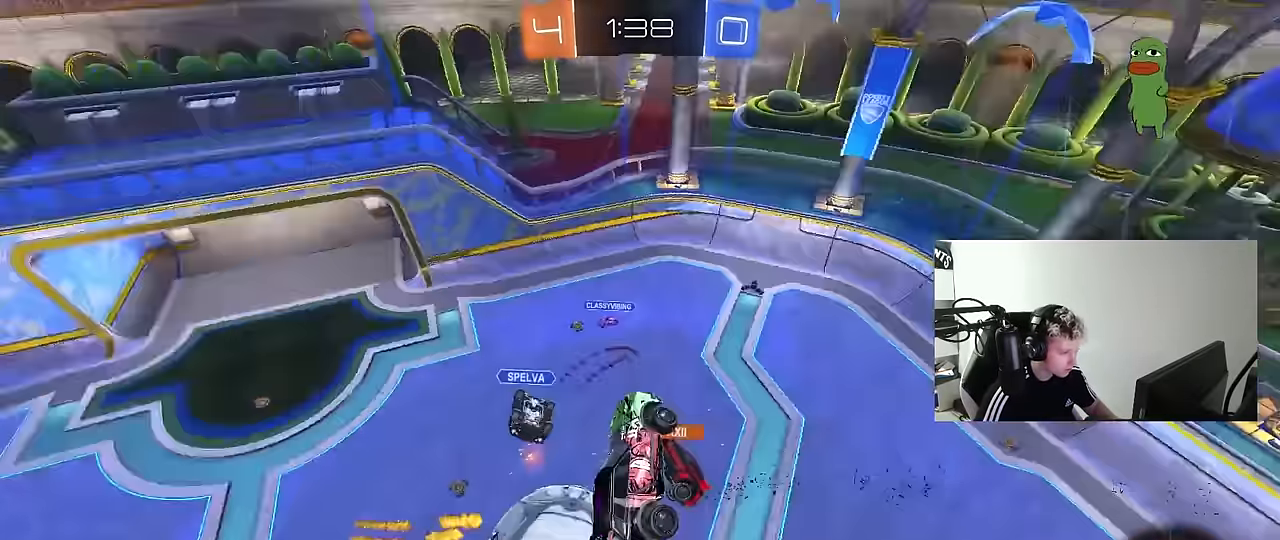
{"keys": ["a", "s", "shift"], "mouse": [], "mouse_move": "up", "events": [[133, "shift", "up"], [183, "w", "up"], [267, "a", "up"], [400, "a", "down"], [400, "s", "down"], [400, "shift", "down"]]}
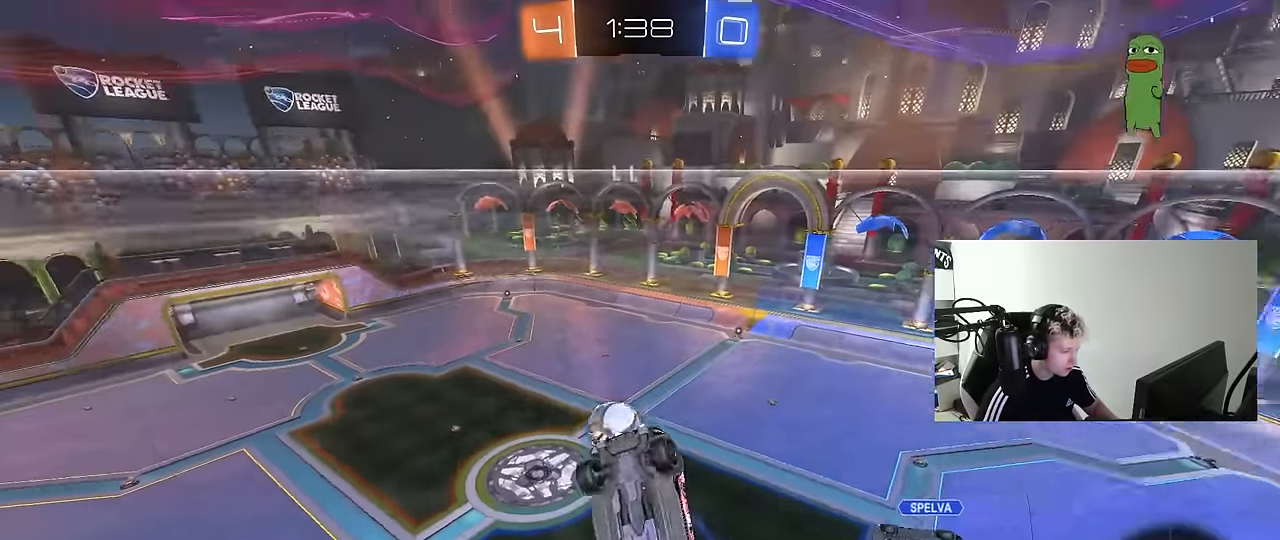
{"keys": ["d", "q"], "mouse": [], "mouse_move": "still", "events": [[50, "a", "up"], [50, "shift", "up"], [100, "d", "down"], [100, "s", "up"], [383, "q", "down"]]}
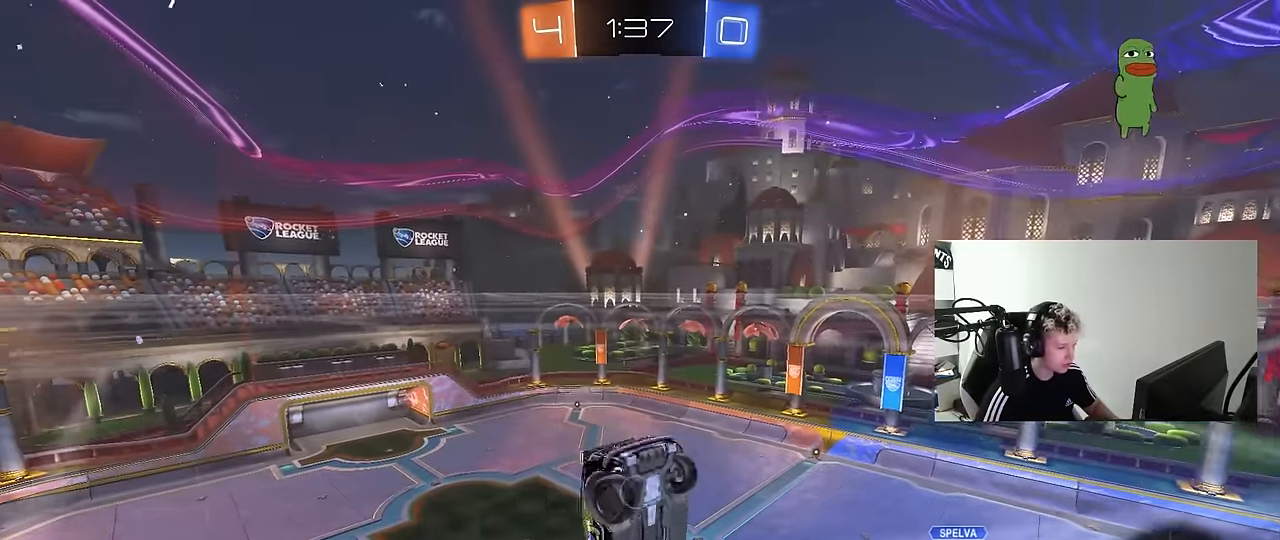
{"keys": ["d", "q"], "mouse": [], "mouse_move": "still", "events": [[17, "q", "up"], [200, "q", "down"], [350, "d", "up"], [400, "d", "down"]]}
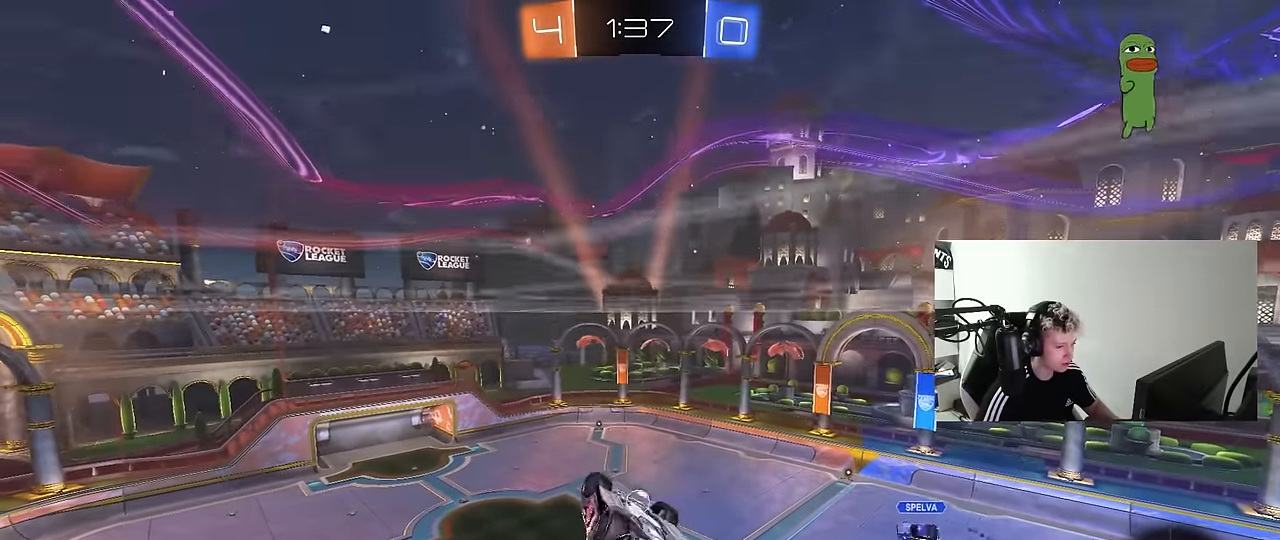
{"keys": [], "mouse": [], "mouse_move": "still", "events": [[267, "a", "down"], [267, "d", "up"], [400, "a", "up"], [450, "q", "up"]]}
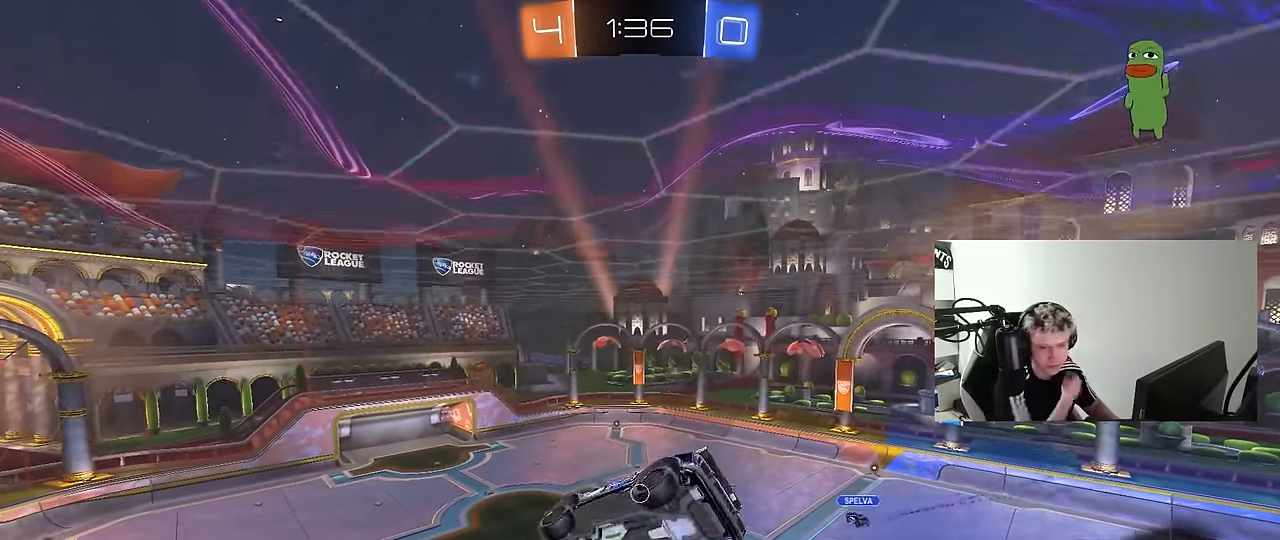
{"keys": ["a"], "mouse": [], "mouse_move": "still", "events": [[417, "a", "down"]]}